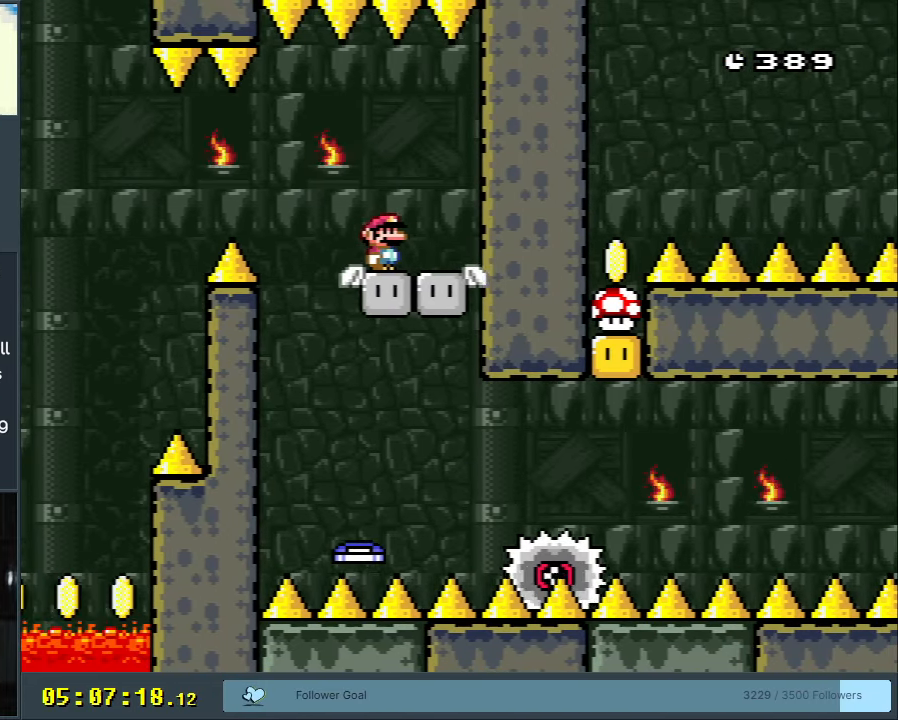
Gameplay with a controller (Nintendo layout); each line is a JSON object with the inputs held at the frame after it. "events" lists button and stick changes between this image and that frame as [ms after this image, input, new state], when the widget could be followed in between. Not read: L3 R3.
{"buttons": ["A", "X"], "events": [[117, "A", "down"], [167, "DPAD_LEFT", "down"], [233, "A", "up"], [283, "DPAD_LEFT", "up"], [317, "A", "down"]]}
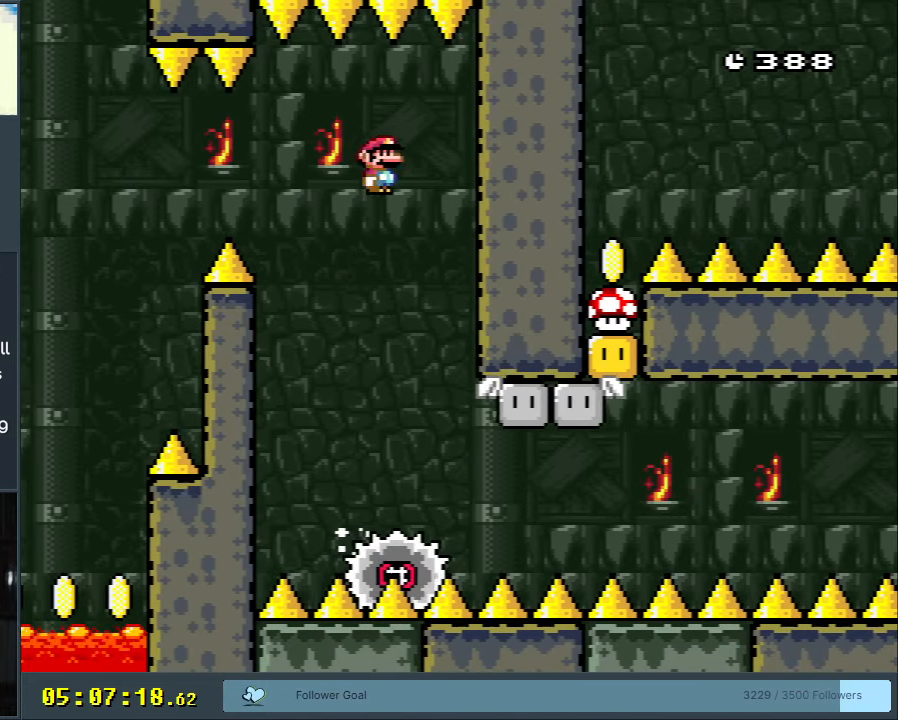
{"buttons": ["X"], "events": [[283, "A", "up"], [350, "DPAD_RIGHT", "down"], [500, "DPAD_RIGHT", "up"]]}
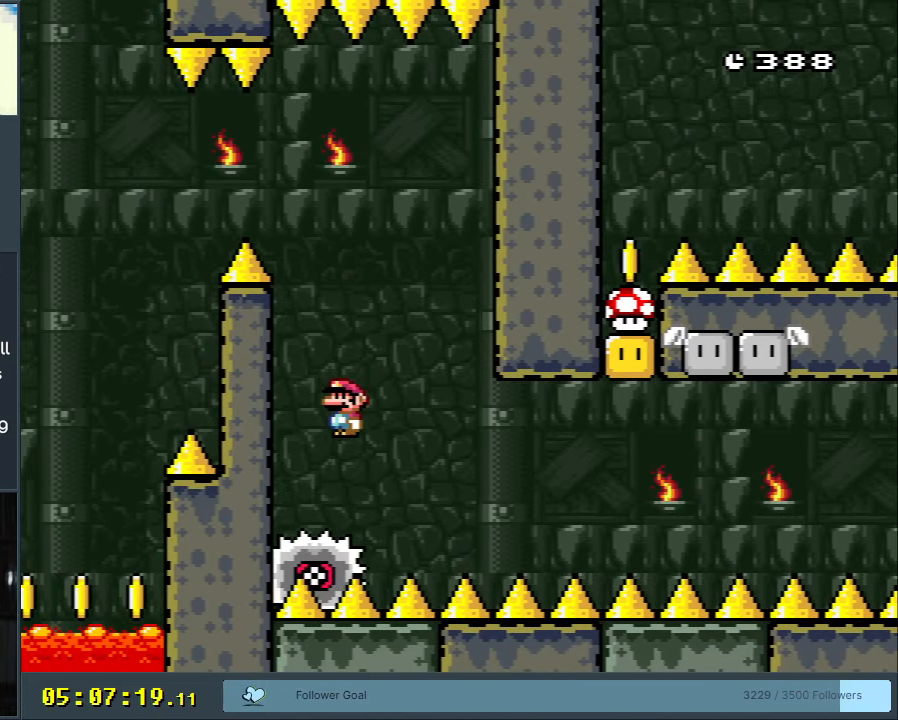
{"buttons": ["X"], "events": [[133, "DPAD_RIGHT", "down"], [250, "DPAD_RIGHT", "up"]]}
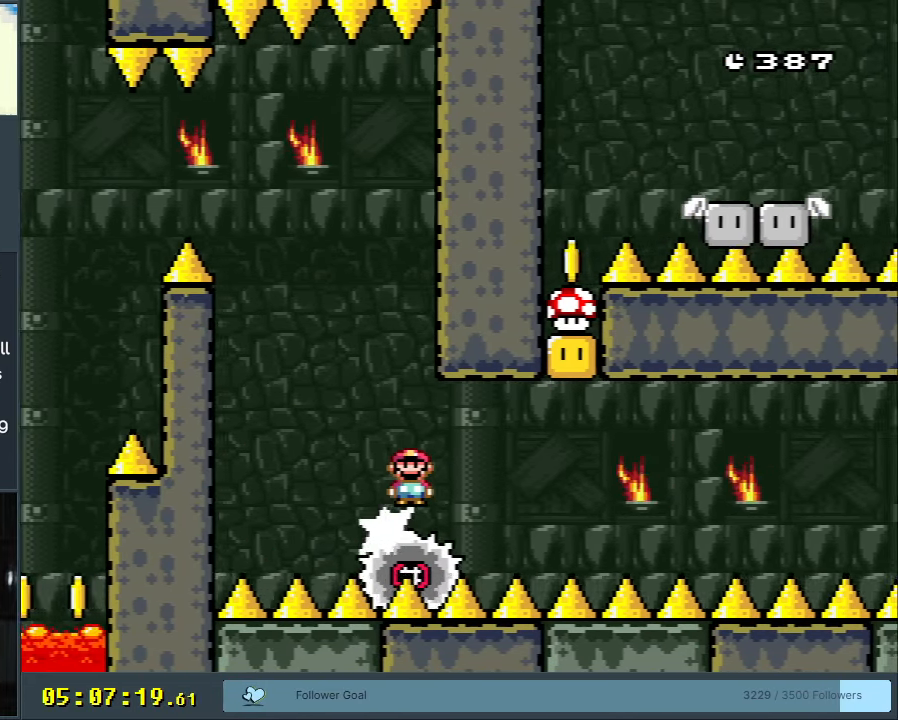
{"buttons": ["A", "X", "DPAD_RIGHT"], "events": [[217, "DPAD_RIGHT", "down"], [283, "DPAD_RIGHT", "up"], [383, "DPAD_LEFT", "down"], [400, "A", "down"], [467, "DPAD_LEFT", "up"], [483, "DPAD_RIGHT", "down"]]}
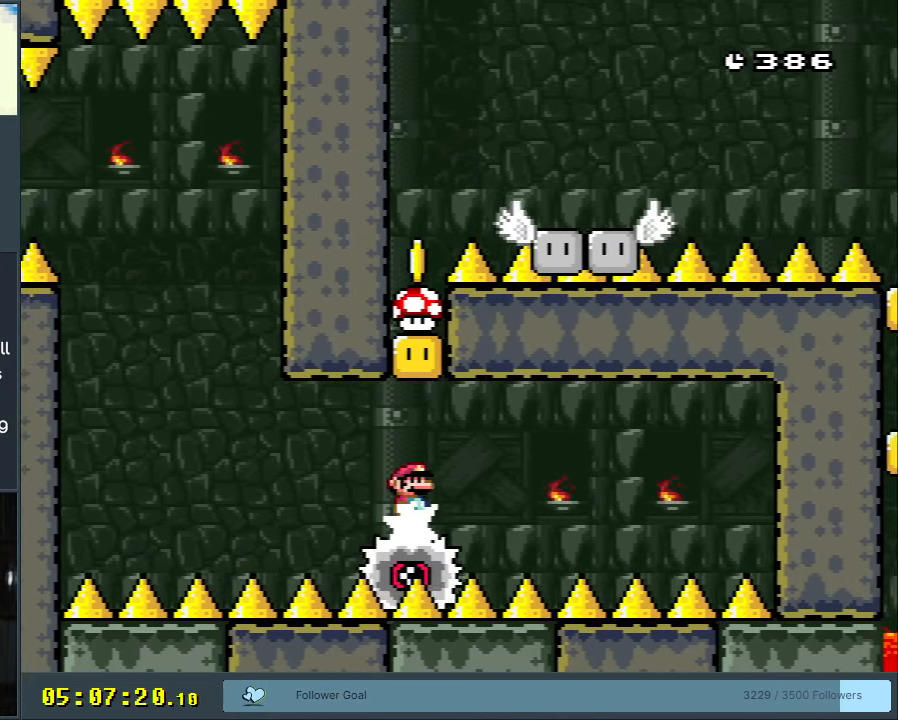
{"buttons": ["X"], "events": [[200, "A", "up"], [250, "DPAD_RIGHT", "up"]]}
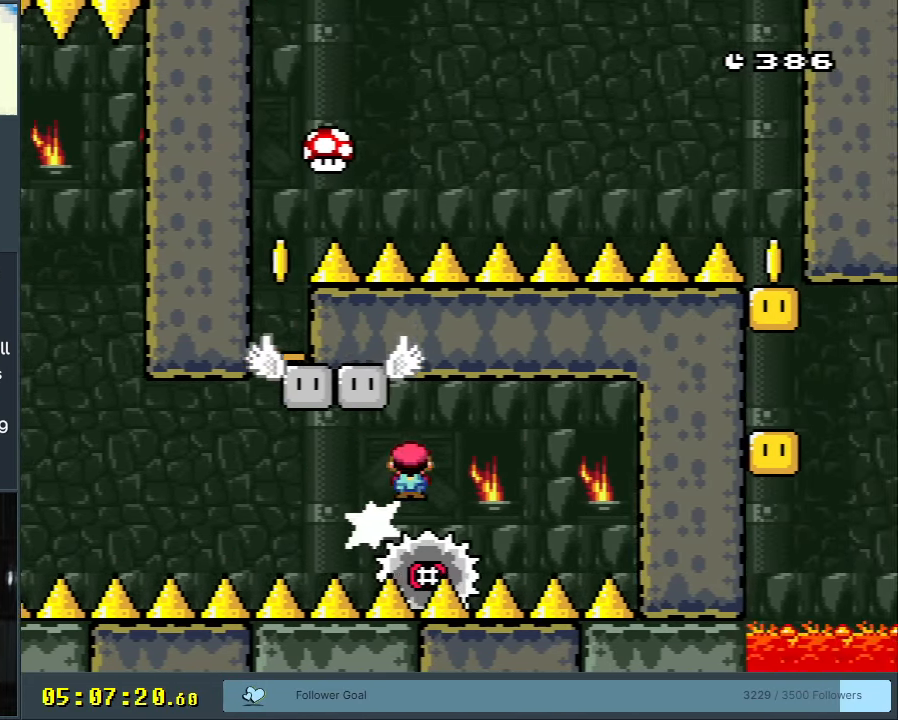
{"buttons": ["X", "DPAD_LEFT"], "events": [[450, "DPAD_LEFT", "down"]]}
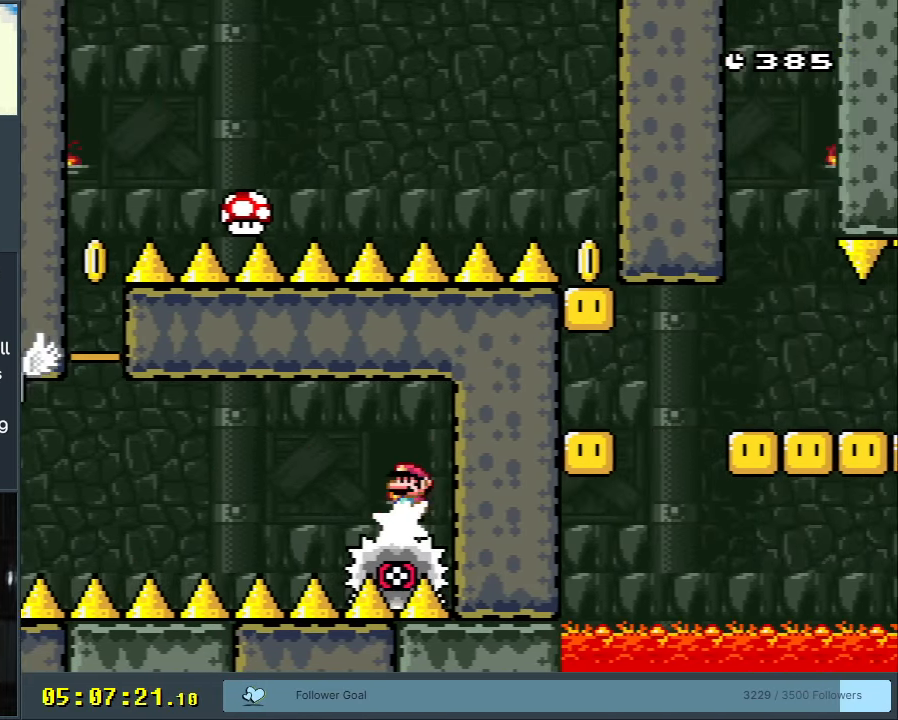
{"buttons": ["X"], "events": [[283, "DPAD_LEFT", "up"]]}
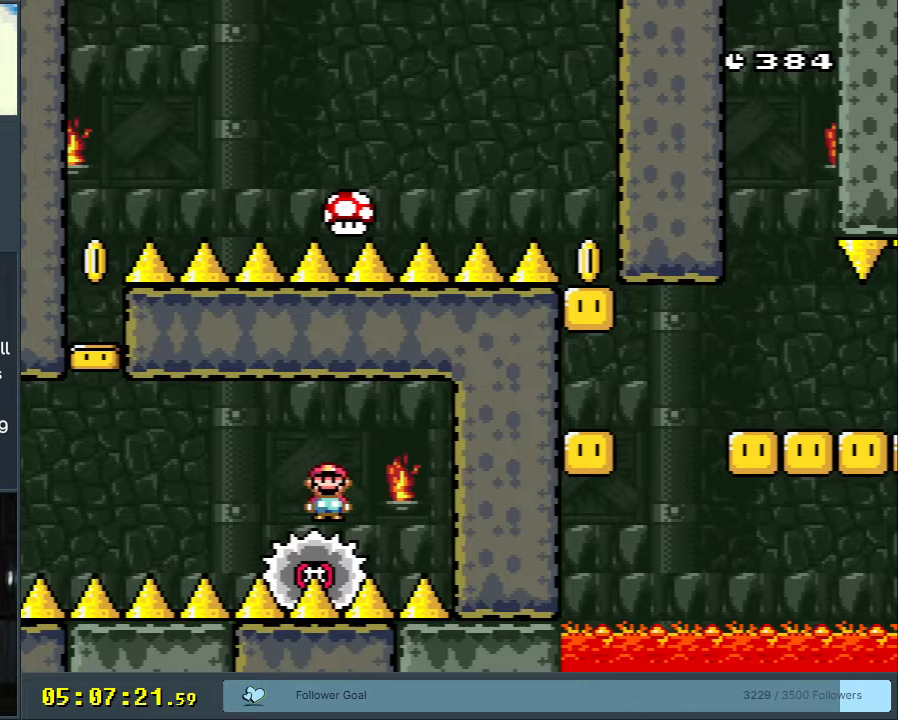
{"buttons": ["A", "X"], "events": [[267, "DPAD_LEFT", "down"], [383, "DPAD_LEFT", "up"], [433, "A", "down"]]}
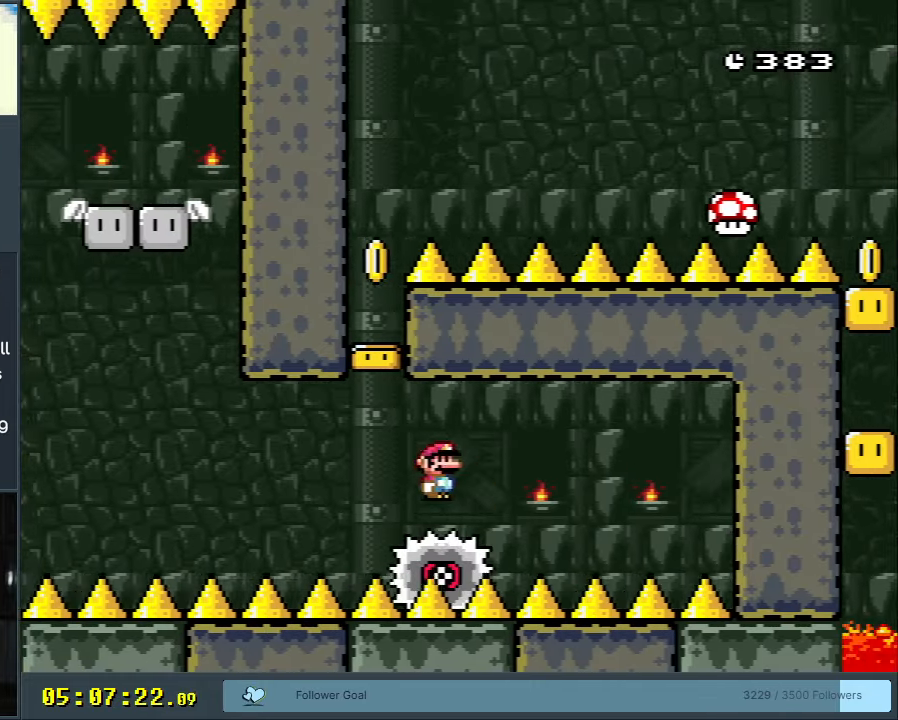
{"buttons": ["A", "X", "DPAD_LEFT"], "events": [[33, "DPAD_RIGHT", "down"], [133, "DPAD_RIGHT", "up"], [400, "DPAD_LEFT", "down"]]}
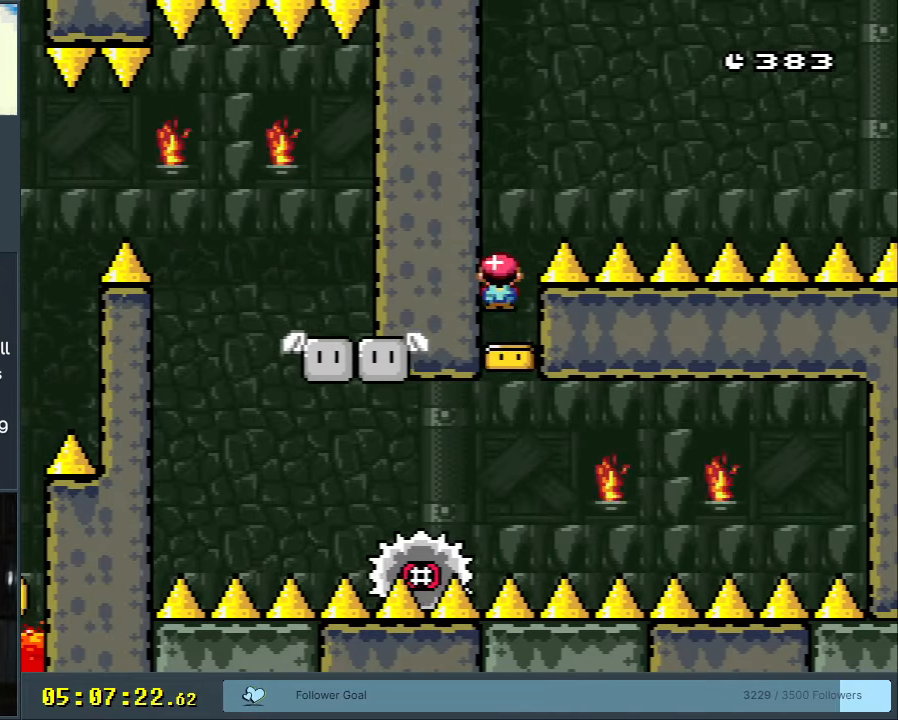
{"buttons": ["B", "Y", "DPAD_RIGHT"], "events": [[33, "DPAD_LEFT", "up"], [100, "A", "up"], [167, "X", "up"], [167, "Y", "down"], [200, "DPAD_LEFT", "down"], [400, "B", "down"], [417, "DPAD_LEFT", "up"], [467, "DPAD_RIGHT", "down"]]}
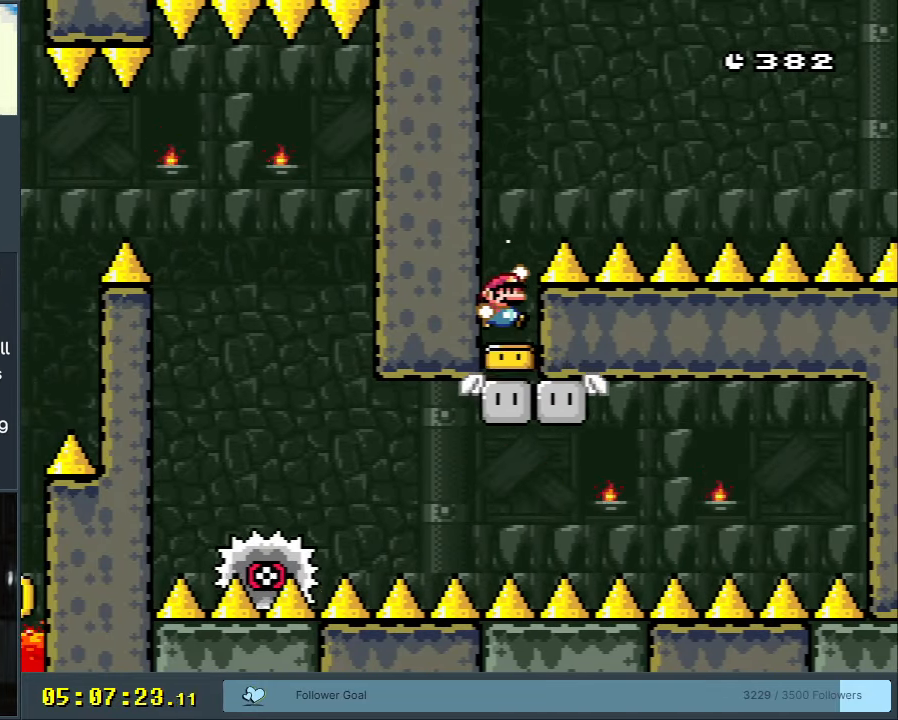
{"buttons": ["B", "Y", "DPAD_RIGHT"], "events": [[250, "DPAD_RIGHT", "up"], [417, "DPAD_RIGHT", "down"]]}
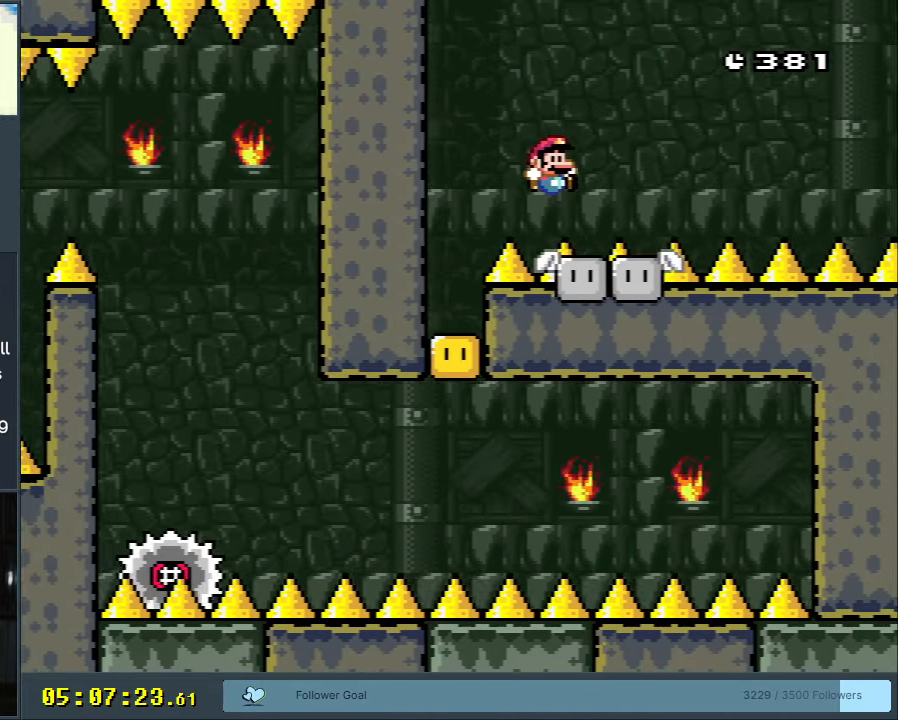
{"buttons": ["A", "X"], "events": [[100, "DPAD_RIGHT", "up"], [150, "B", "up"], [167, "Y", "up"], [300, "A", "down"], [300, "X", "down"]]}
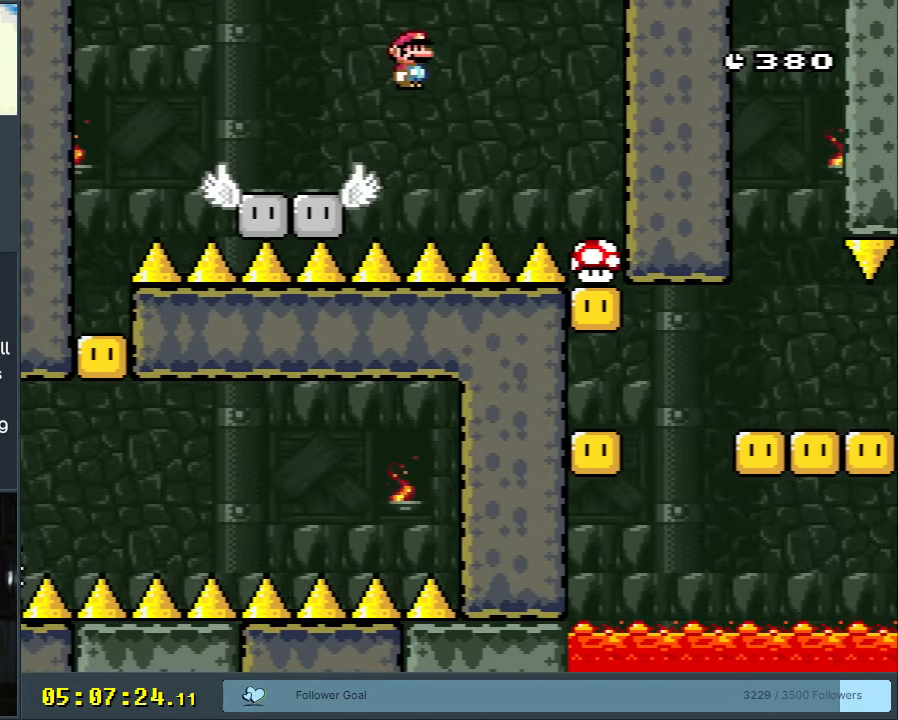
{"buttons": ["X", "DPAD_RIGHT"], "events": [[167, "A", "up"], [383, "DPAD_RIGHT", "down"]]}
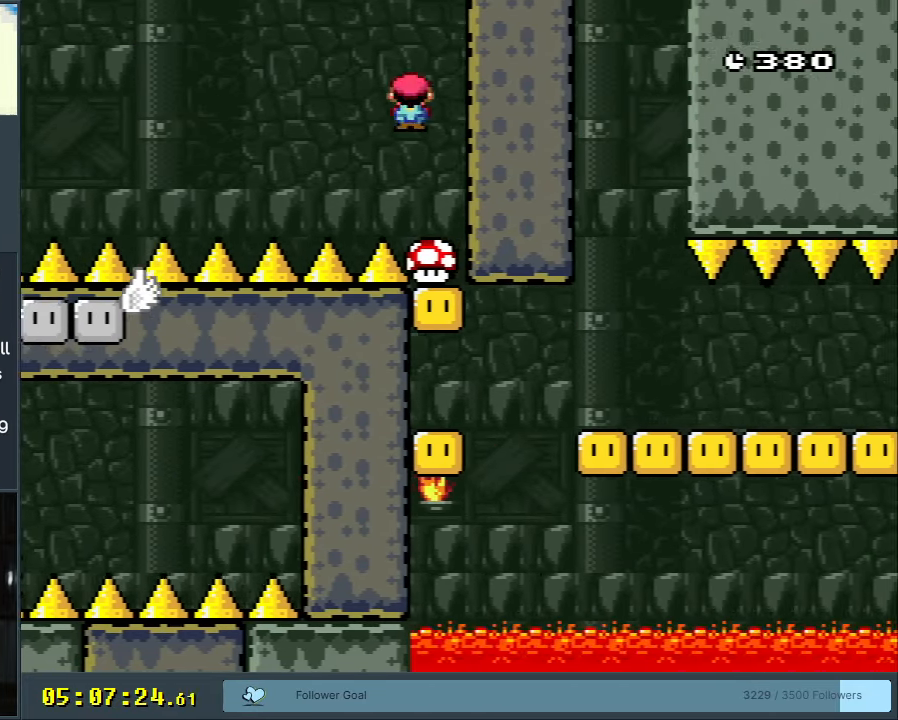
{"buttons": ["X"], "events": [[50, "DPAD_RIGHT", "up"]]}
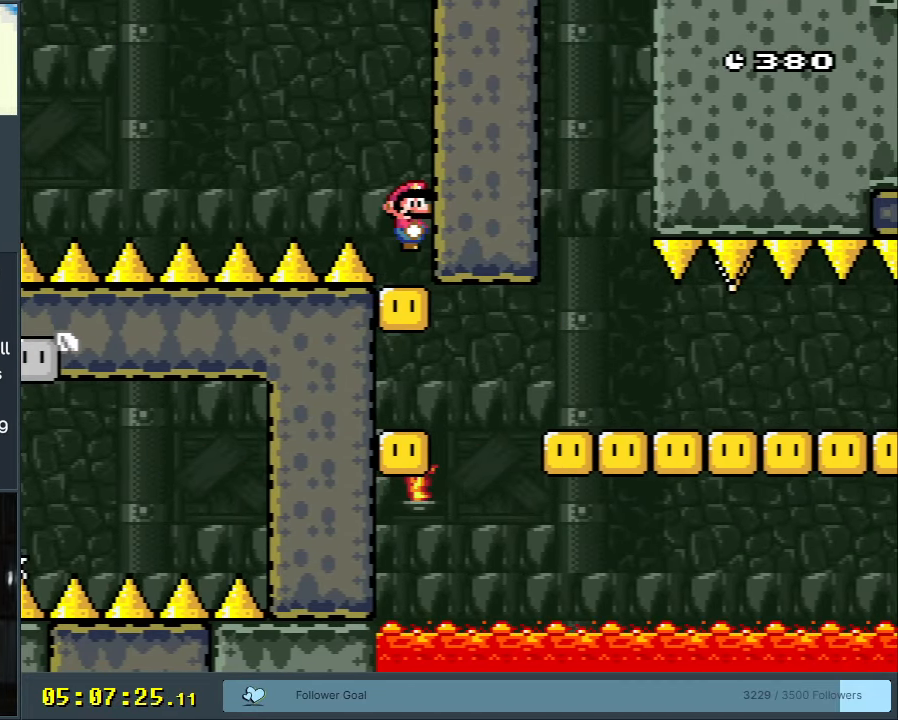
{"buttons": ["X"], "events": []}
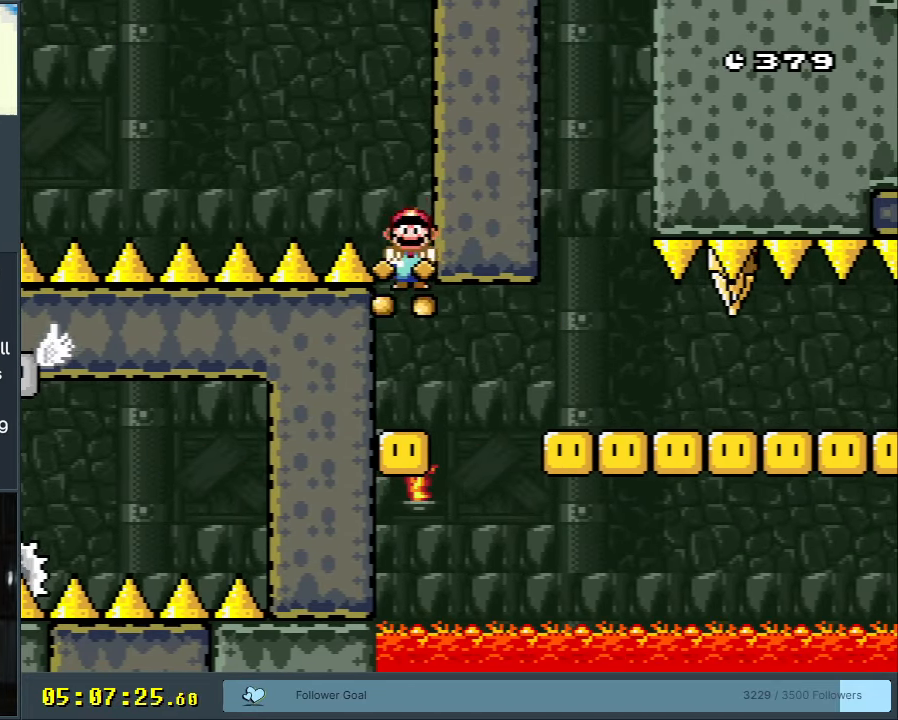
{"buttons": ["A", "X", "DPAD_RIGHT"], "events": [[200, "DPAD_RIGHT", "down"], [417, "A", "down"]]}
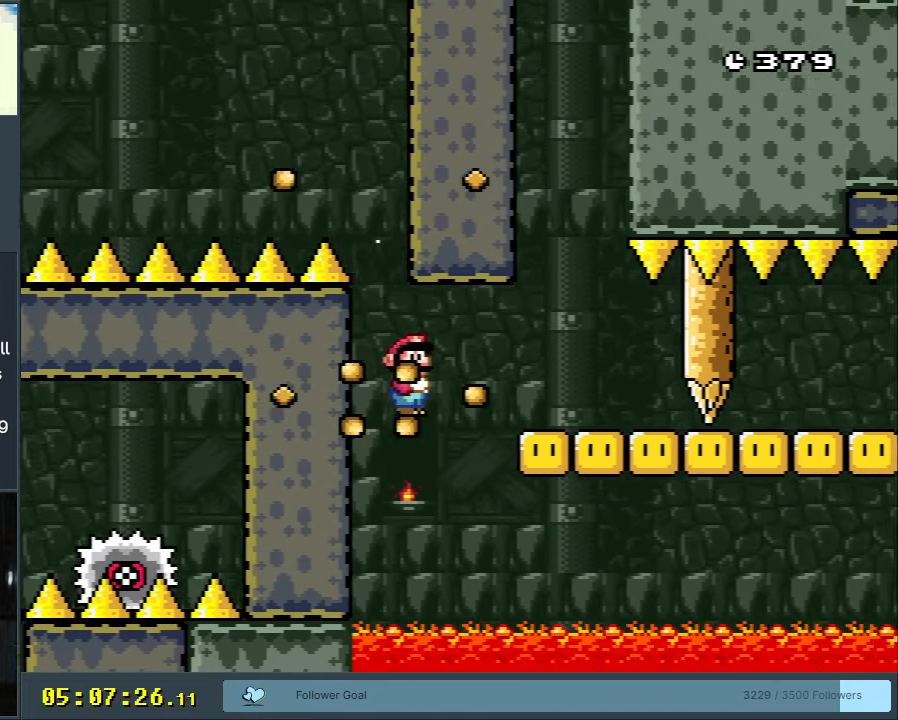
{"buttons": ["A", "X", "DPAD_RIGHT"], "events": [[150, "DPAD_RIGHT", "up"], [233, "DPAD_LEFT", "down"], [350, "DPAD_LEFT", "up"], [433, "DPAD_RIGHT", "down"]]}
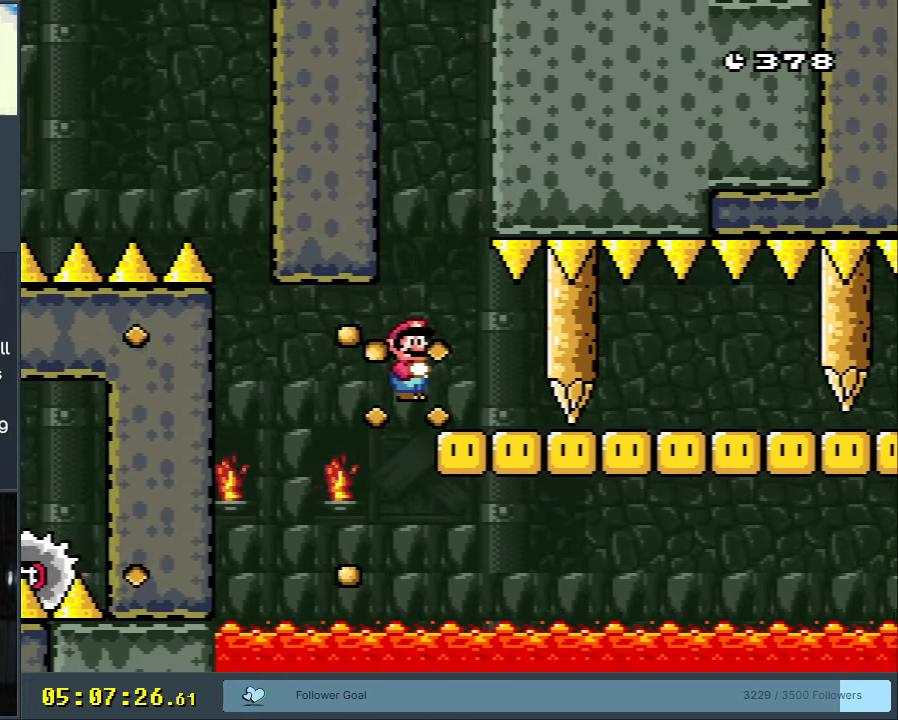
{"buttons": ["A", "X"], "events": [[50, "DPAD_RIGHT", "up"], [383, "DPAD_RIGHT", "down"], [483, "DPAD_RIGHT", "up"]]}
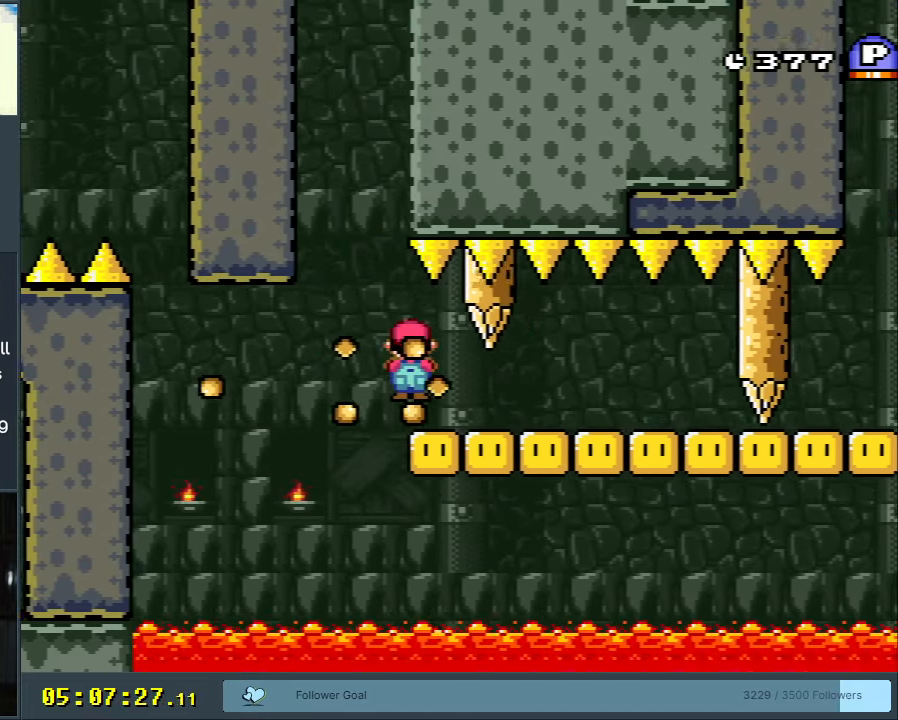
{"buttons": ["A", "X", "DPAD_RIGHT"], "events": [[150, "DPAD_RIGHT", "down"]]}
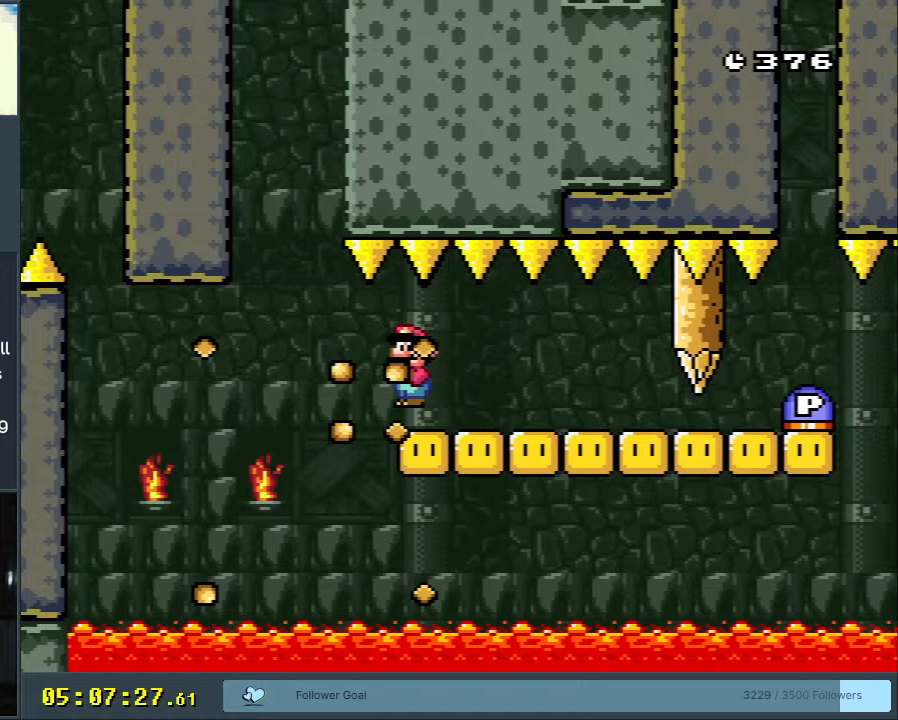
{"buttons": ["A", "X", "DPAD_RIGHT"], "events": []}
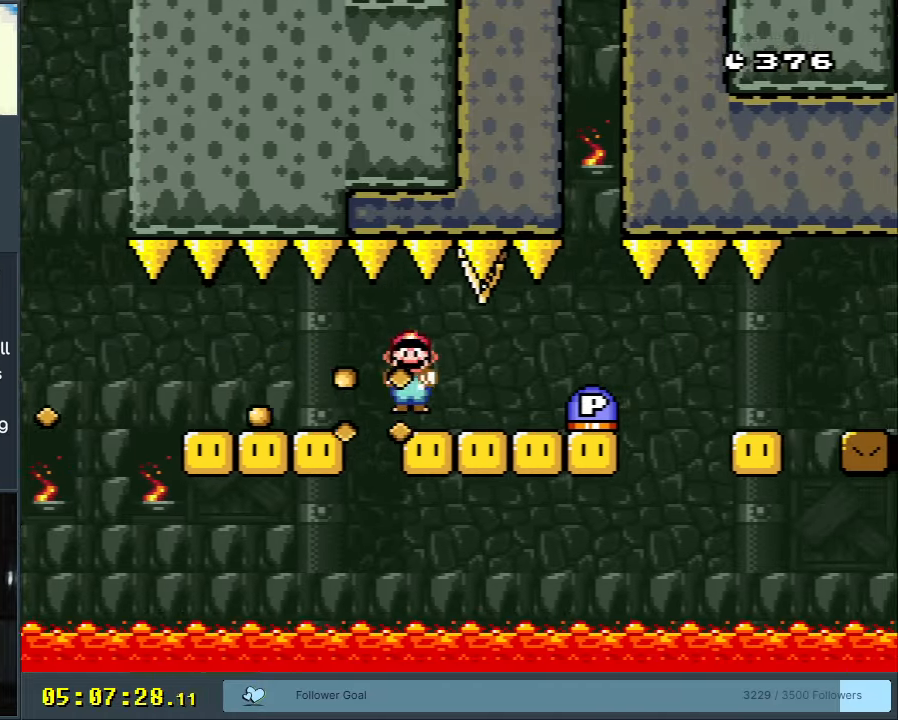
{"buttons": ["X", "DPAD_RIGHT"], "events": [[67, "A", "up"], [150, "DPAD_RIGHT", "up"], [167, "A", "down"], [233, "DPAD_RIGHT", "down"], [417, "A", "up"]]}
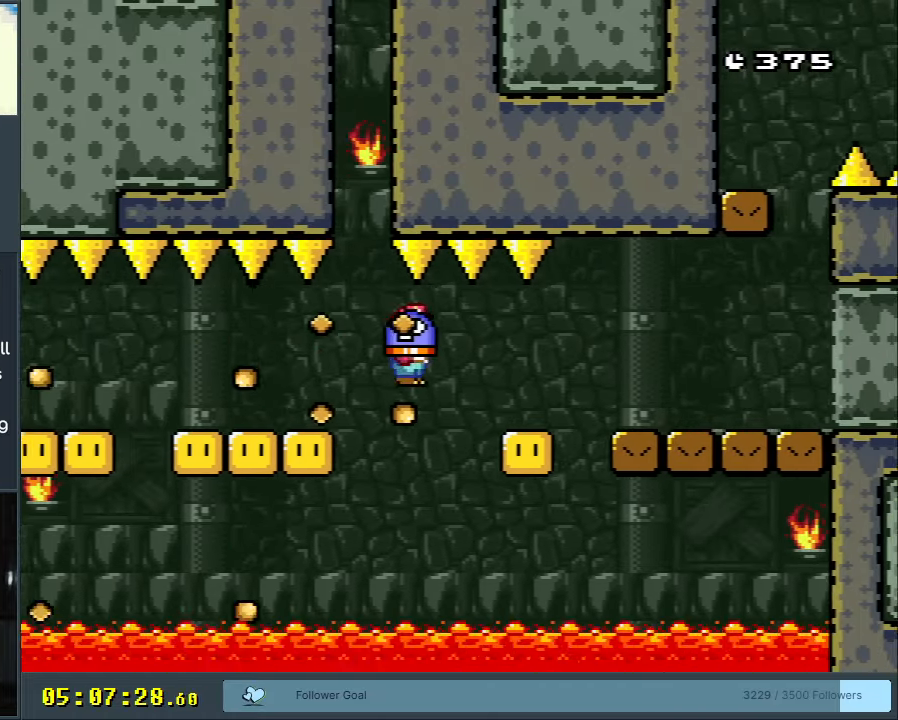
{"buttons": ["X", "DPAD_RIGHT"], "events": [[150, "A", "down"], [367, "A", "up"]]}
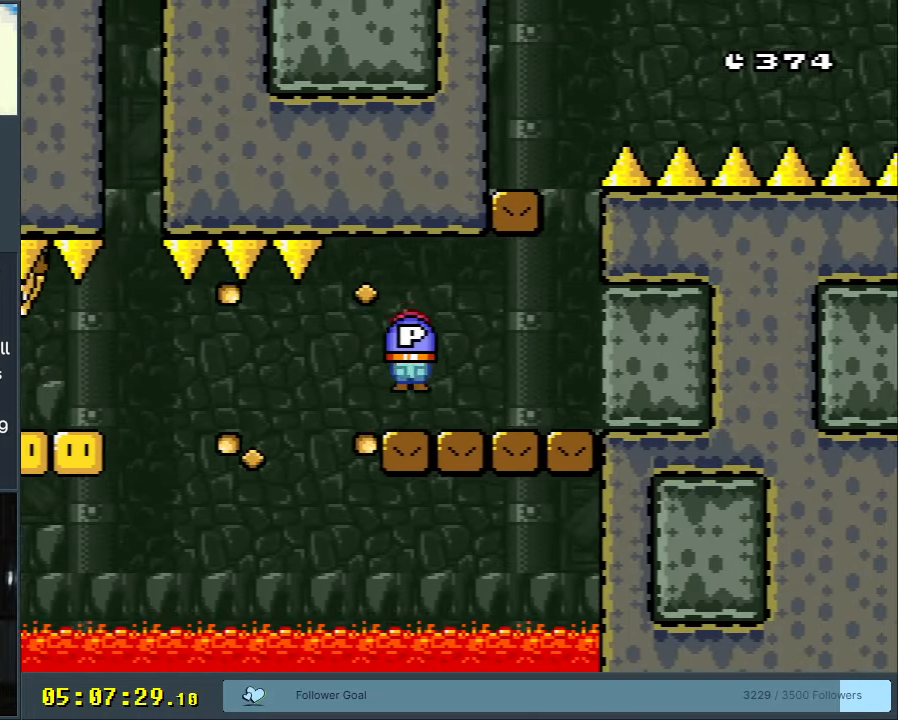
{"buttons": [], "events": [[67, "X", "up"], [167, "A", "down"], [200, "DPAD_RIGHT", "up"], [250, "A", "up"], [350, "DPAD_LEFT", "down"], [450, "DPAD_LEFT", "up"]]}
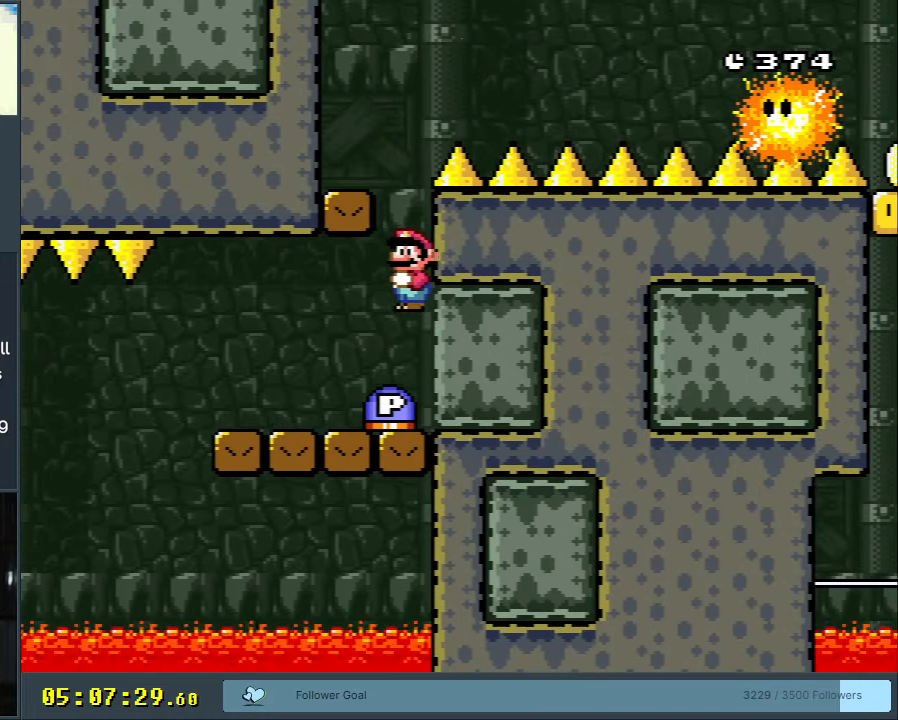
{"buttons": ["Y"], "events": [[167, "DPAD_LEFT", "down"], [317, "Y", "down"], [433, "DPAD_LEFT", "up"]]}
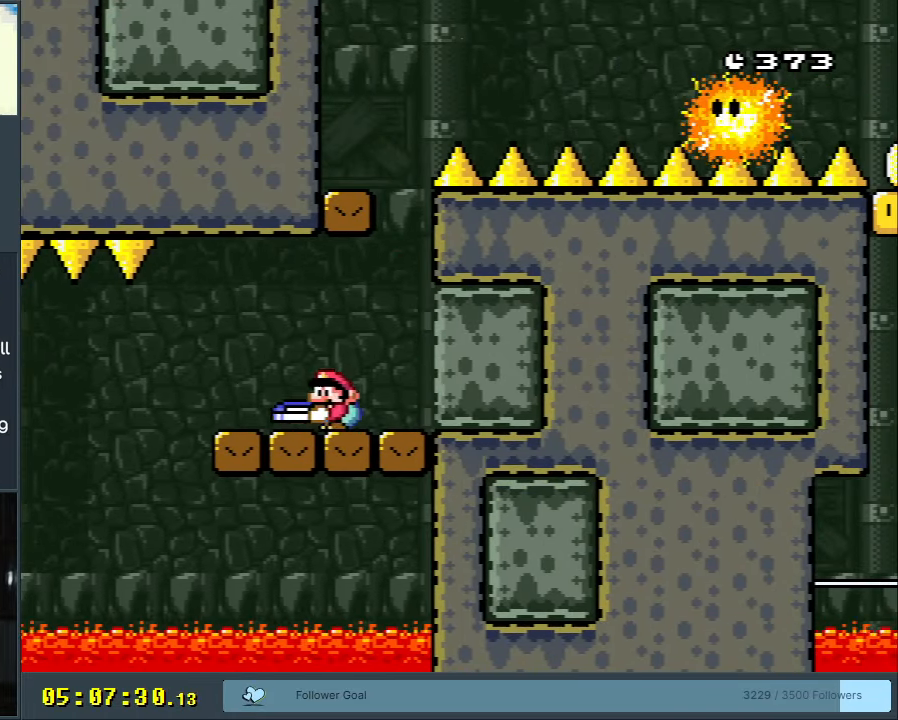
{"buttons": ["B", "Y"], "events": [[33, "DPAD_RIGHT", "down"], [383, "B", "down"], [500, "DPAD_RIGHT", "up"]]}
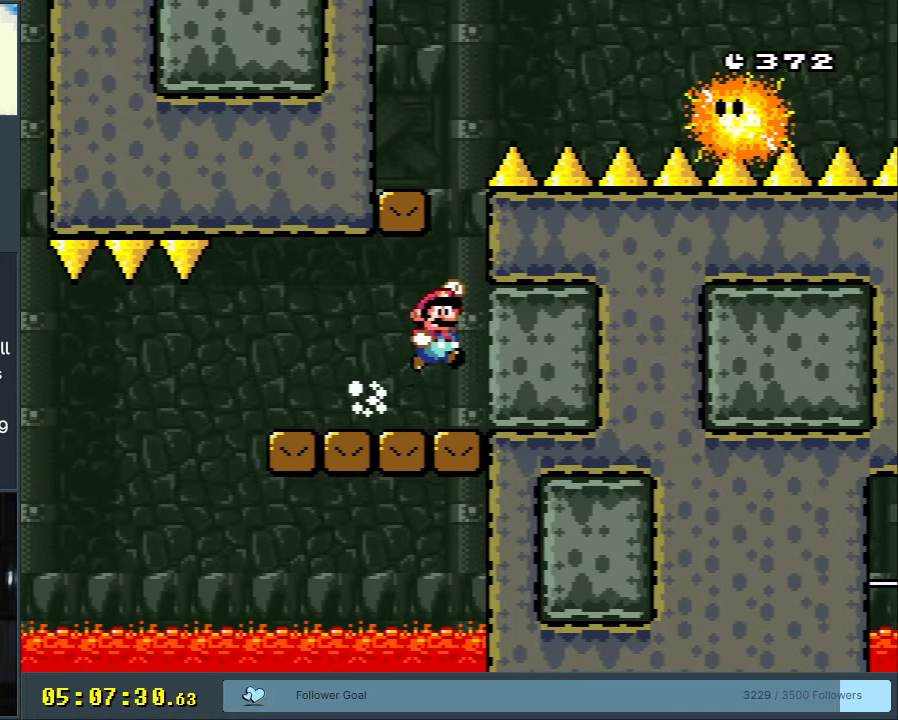
{"buttons": ["X", "DPAD_RIGHT"], "events": [[150, "DPAD_LEFT", "down"], [383, "X", "down"], [450, "DPAD_LEFT", "up"], [450, "DPAD_UP", "down"], [450, "Y", "up"], [467, "B", "up"], [483, "DPAD_RIGHT", "down"], [483, "DPAD_UP", "up"]]}
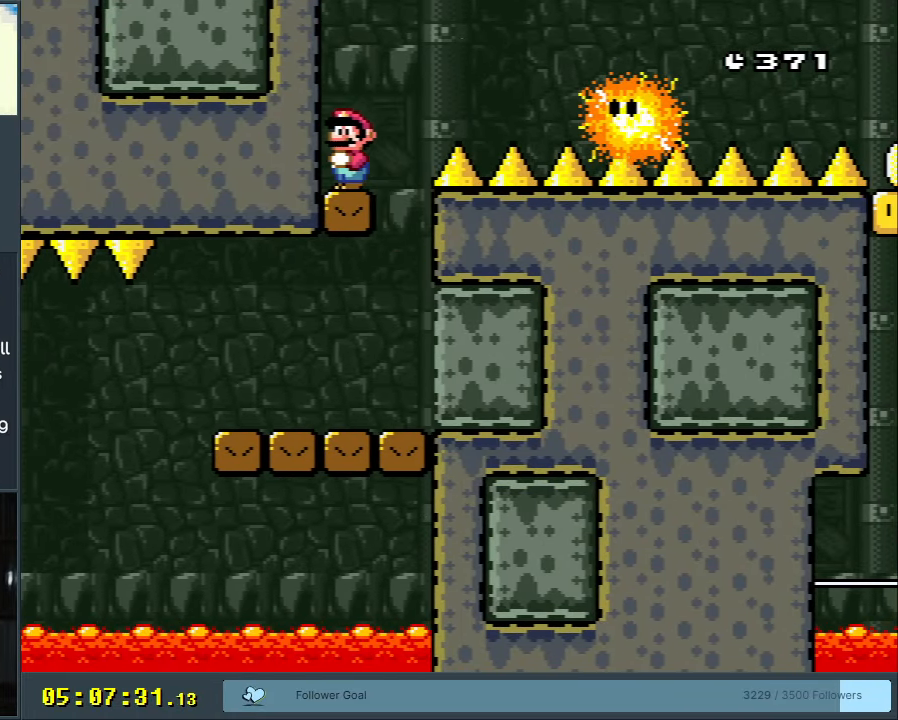
{"buttons": ["A", "X", "DPAD_RIGHT"], "events": [[50, "A", "down"], [400, "A", "up"], [483, "A", "down"]]}
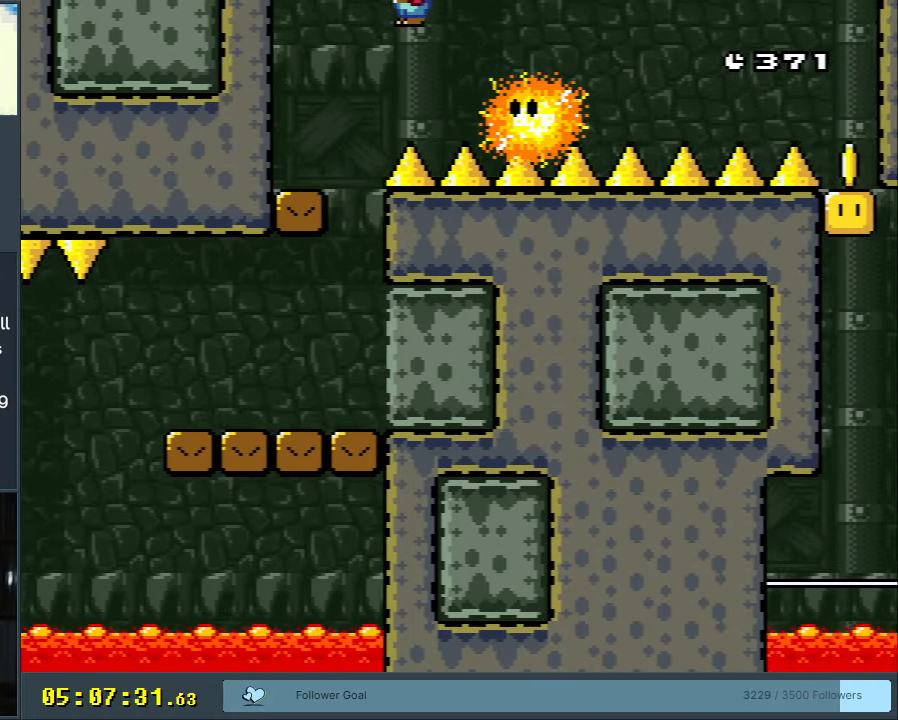
{"buttons": ["X", "DPAD_RIGHT"], "events": [[450, "A", "up"]]}
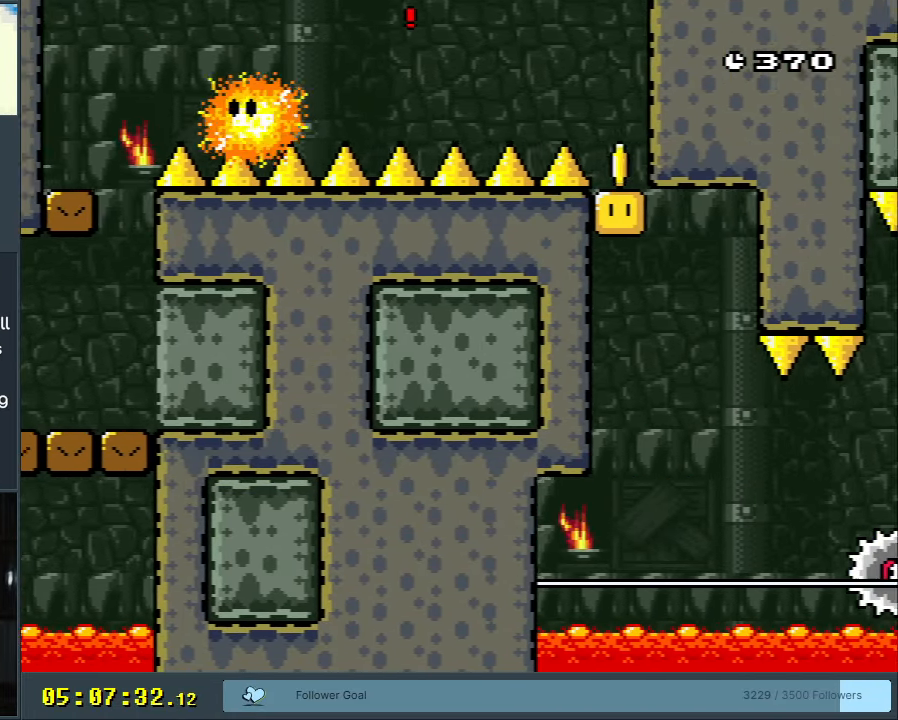
{"buttons": ["X"], "events": [[233, "DPAD_RIGHT", "up"], [300, "A", "down"], [433, "A", "up"]]}
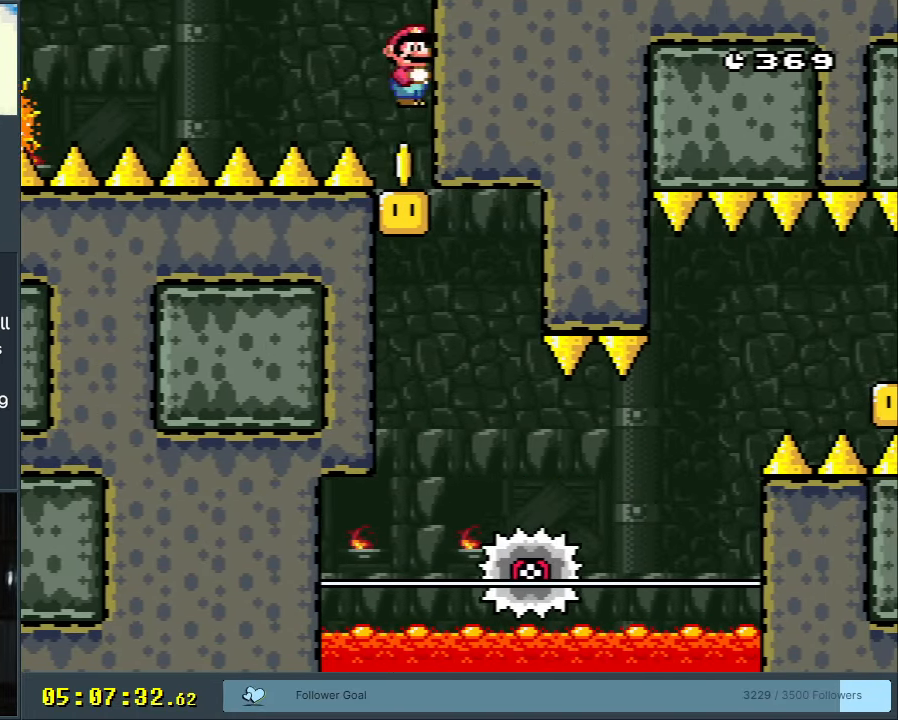
{"buttons": ["A", "X"], "events": [[67, "A", "down"], [317, "A", "up"], [400, "A", "down"]]}